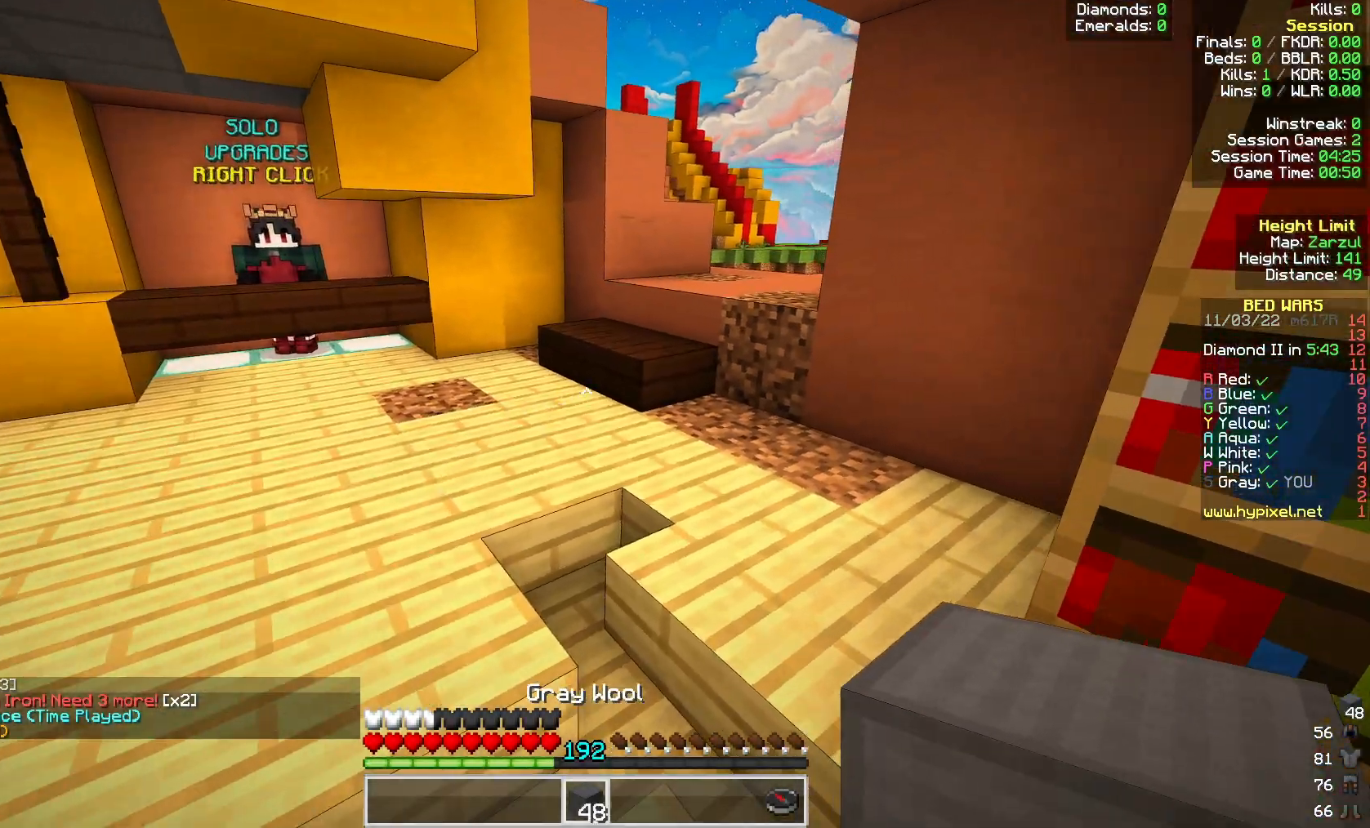
Gameplay with keyboard and mouse; each line is a JSON object with the keys and mouse buttons held at the frame after it. "events" lists presses ("down") and releases ("up") of "a", "d", "s", "space", "w", "mouse_left" and "mouse_right" between this image and that frame as [ms after this image, input, new state], when the widget could be followed in between. "mouse_left", "mouse_right" = the "left", "right" buttons of the "mouse" list. No other keys are recorded. Fast repeated clicks can show as one long hold. Mouse movement is not recorded.
{"keys": ["d", "w"], "mouse": [], "events": [[67, "space", "down"], [233, "space", "up"], [367, "d", "down"]]}
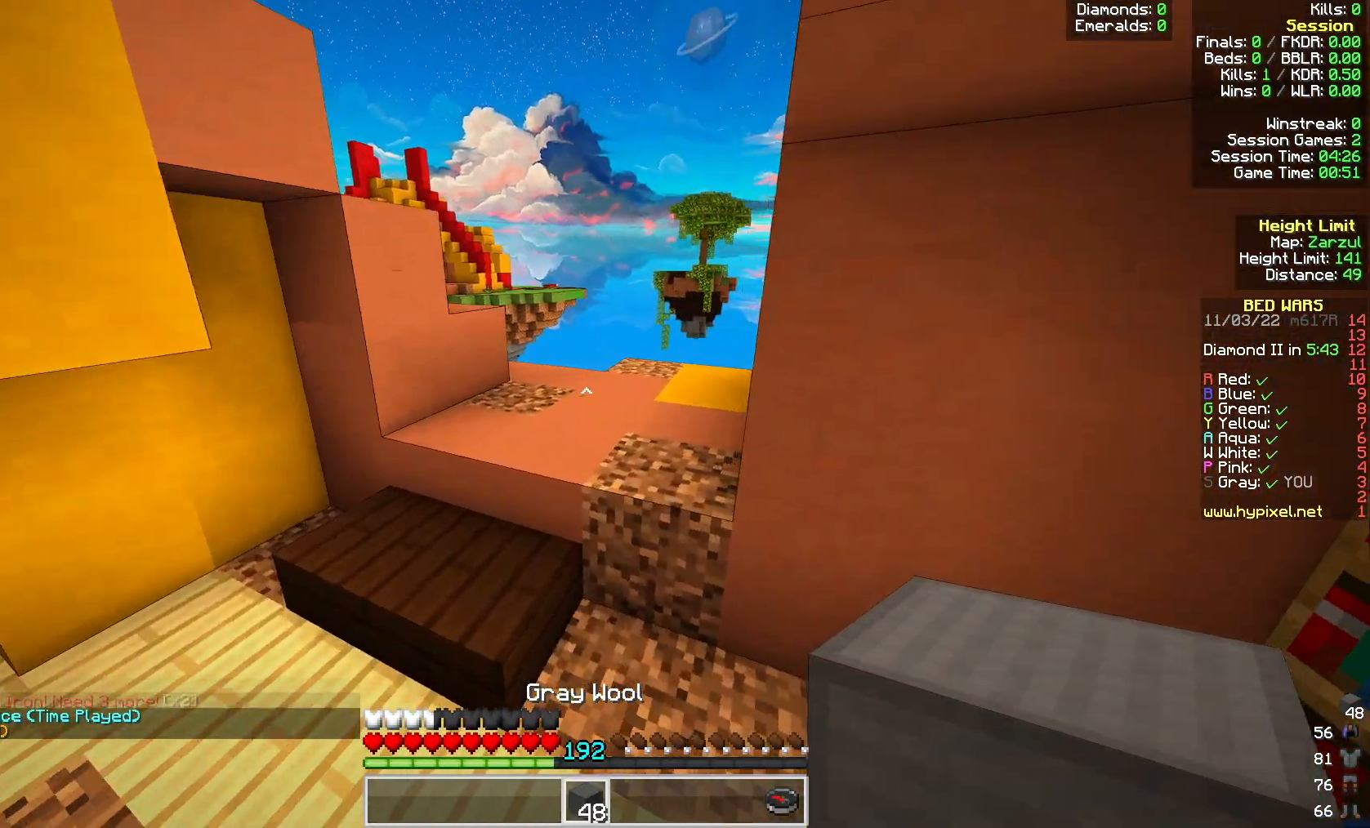
{"keys": ["w"], "mouse": [], "events": [[100, "space", "down"], [267, "space", "up"], [300, "d", "up"]]}
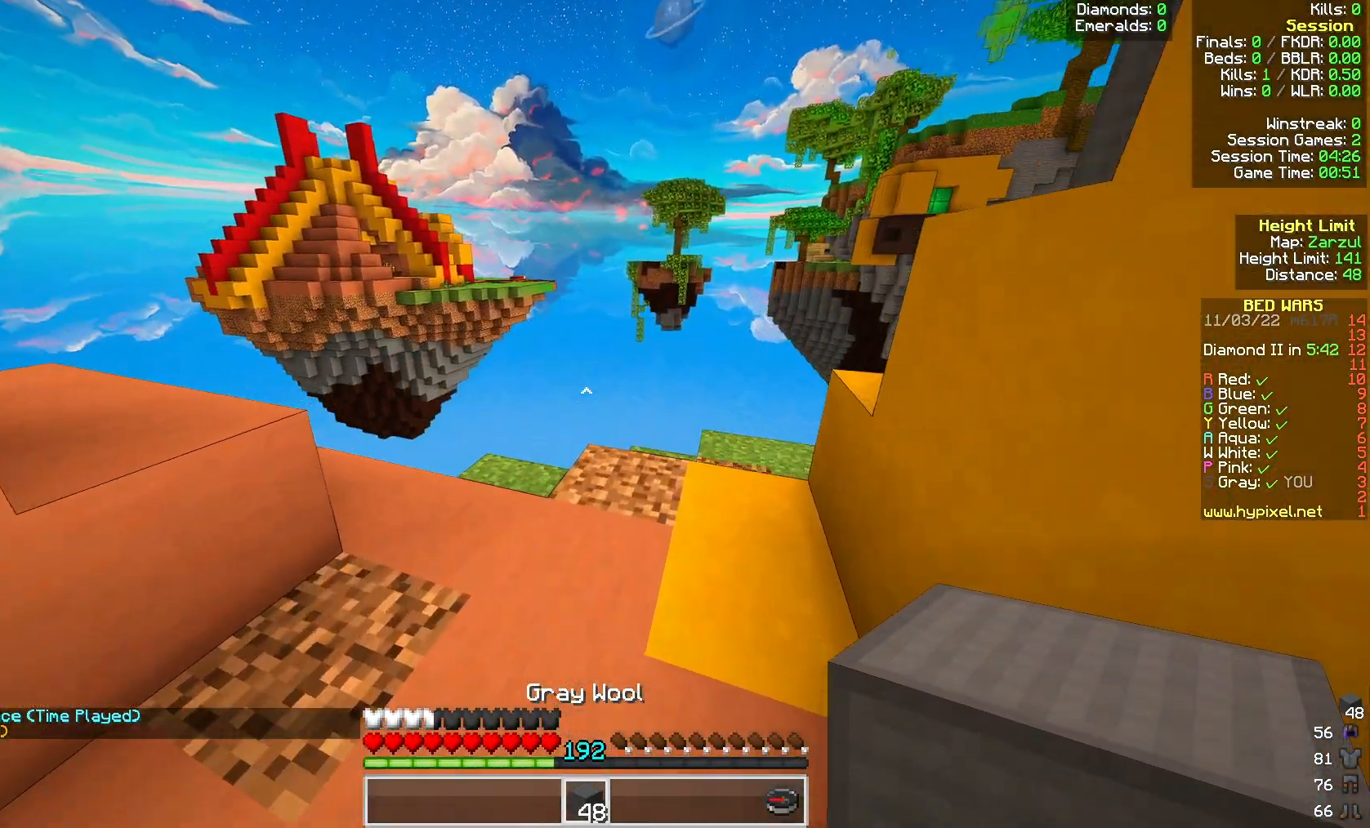
{"keys": ["space", "w"], "mouse": [], "events": [[17, "d", "down"], [250, "d", "up"], [483, "space", "down"]]}
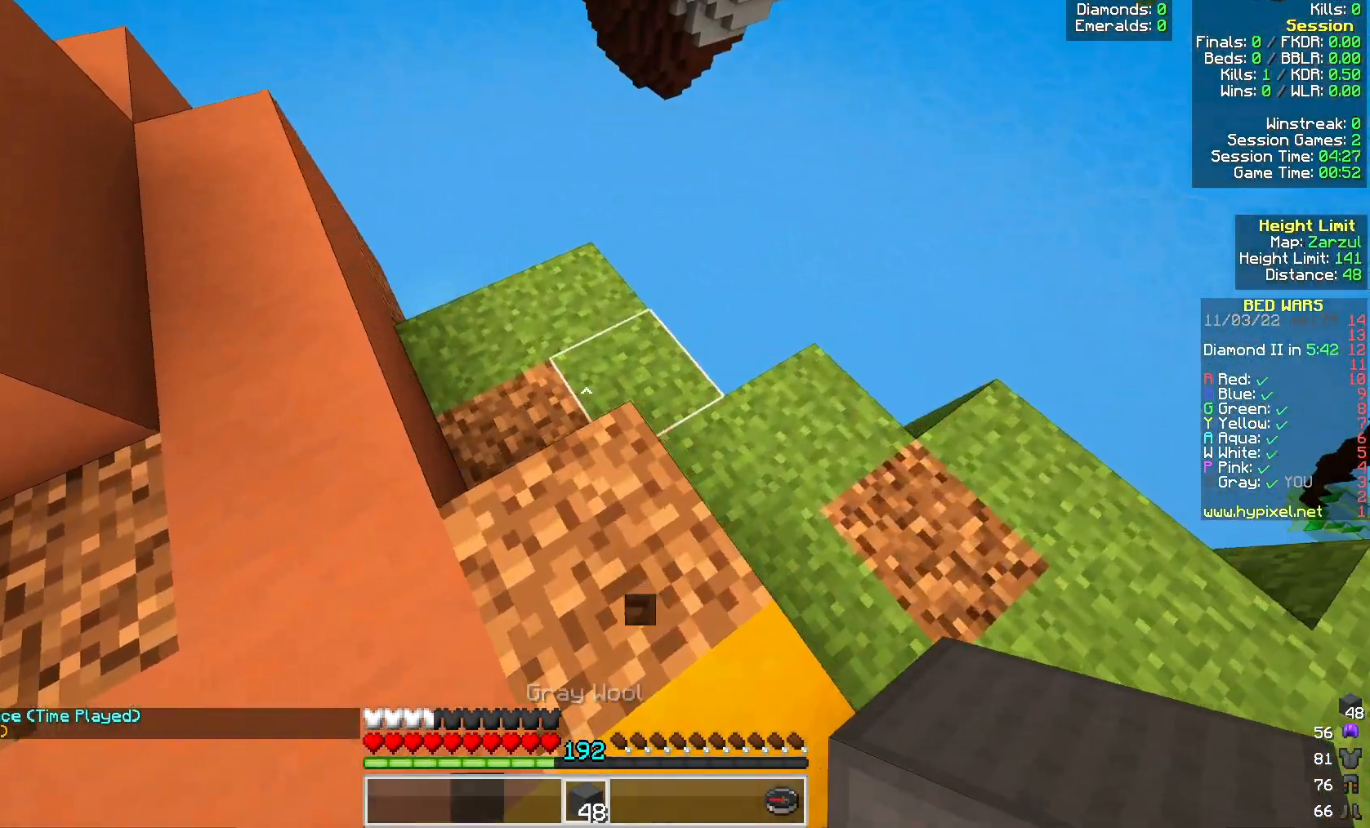
{"keys": ["d", "s"], "mouse": [], "events": [[150, "space", "up"], [167, "mouse_right", "down"], [200, "d", "down"], [283, "w", "up"], [333, "mouse_right", "up"], [383, "s", "down"]]}
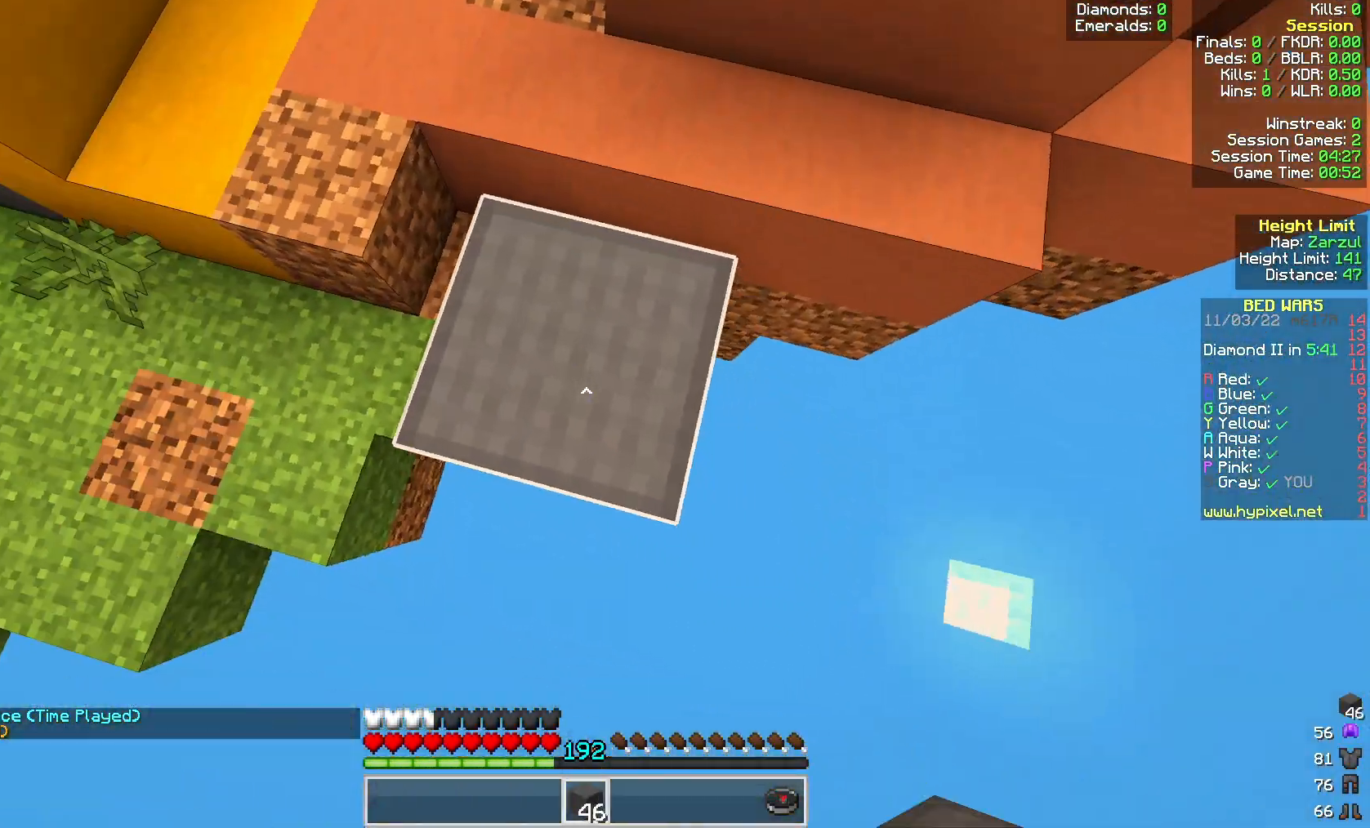
{"keys": ["s"], "mouse": ["right"], "events": [[183, "d", "up"], [483, "mouse_right", "down"]]}
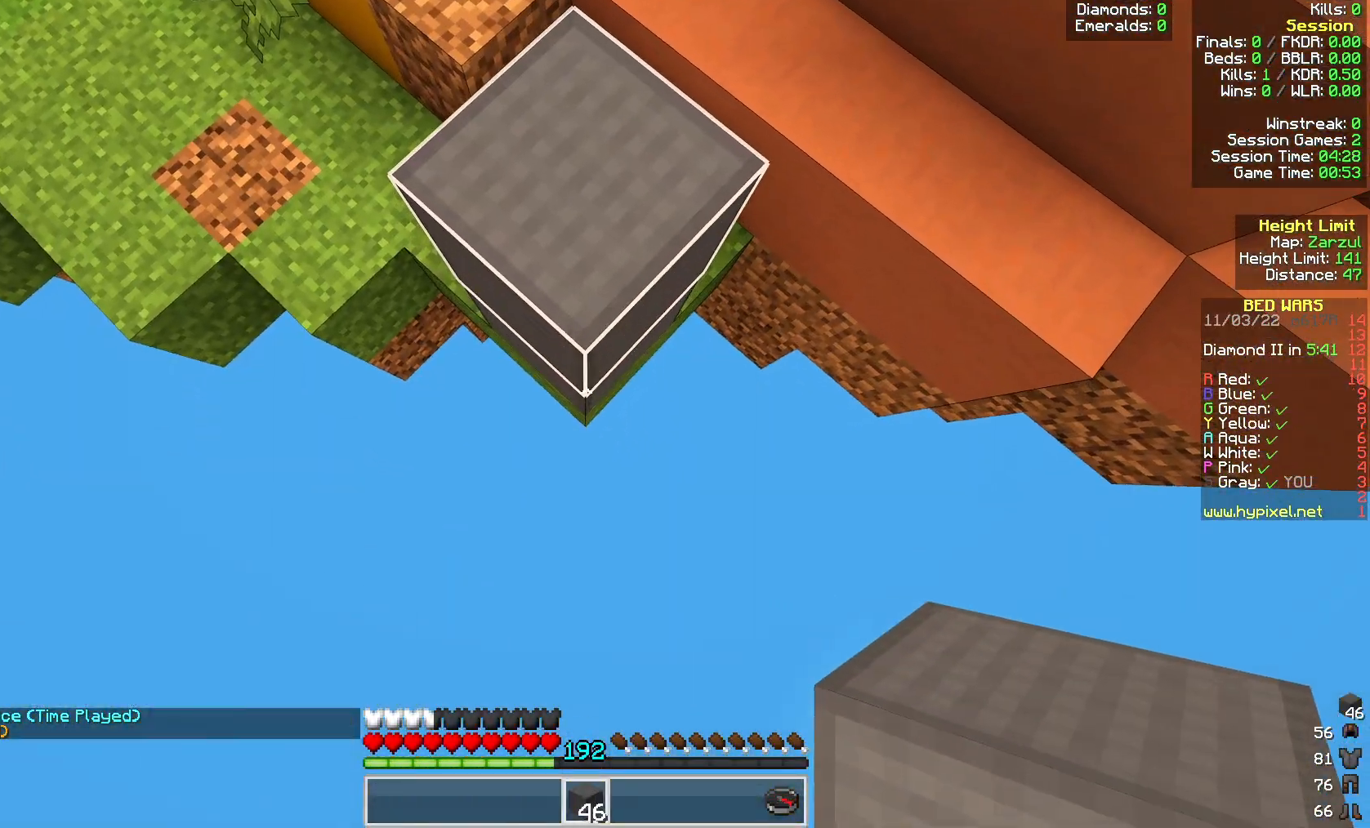
{"keys": ["s"], "mouse": [], "events": [[150, "mouse_right", "up"]]}
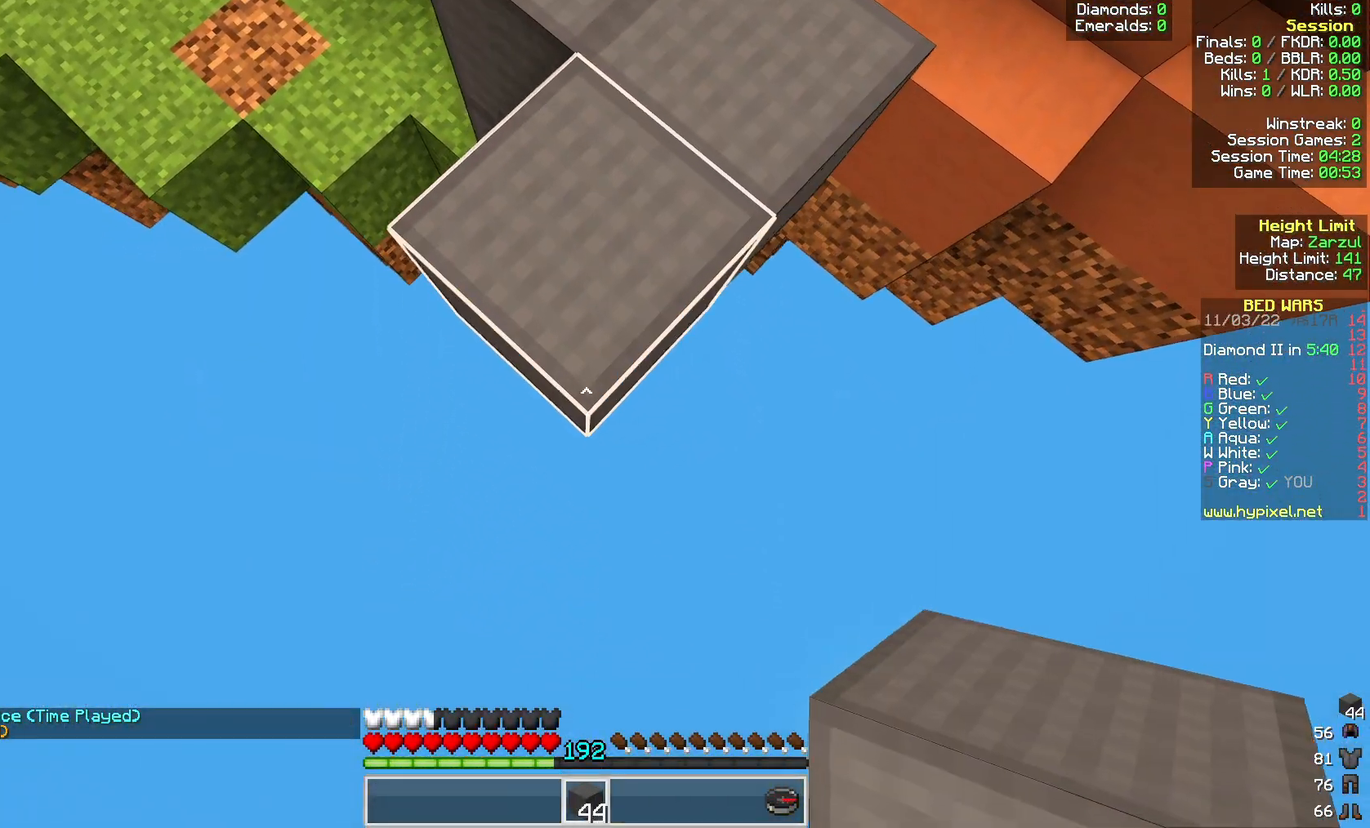
{"keys": ["s"], "mouse": [], "events": [[50, "mouse_right", "down"], [250, "mouse_right", "up"]]}
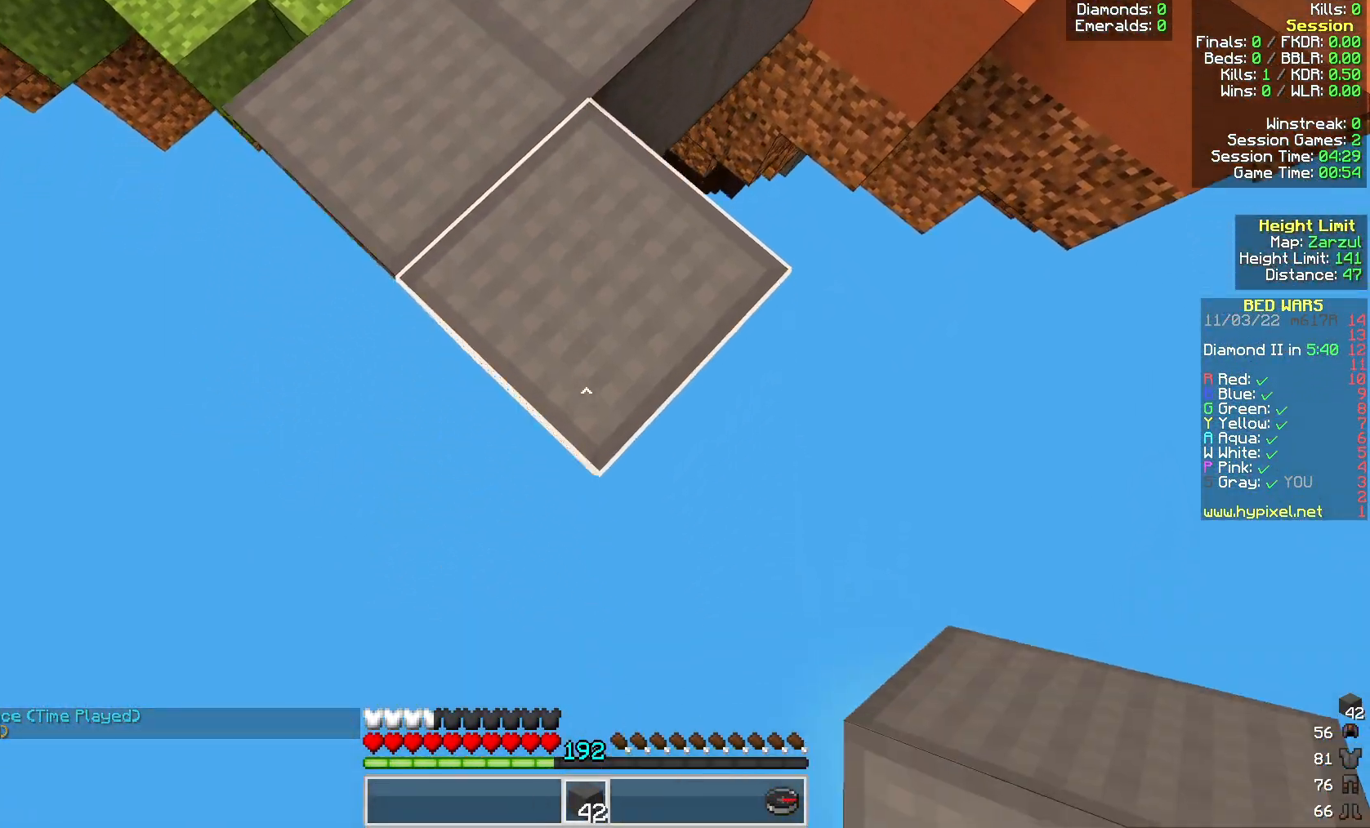
{"keys": ["s"], "mouse": [], "events": [[167, "mouse_right", "down"], [367, "mouse_right", "up"]]}
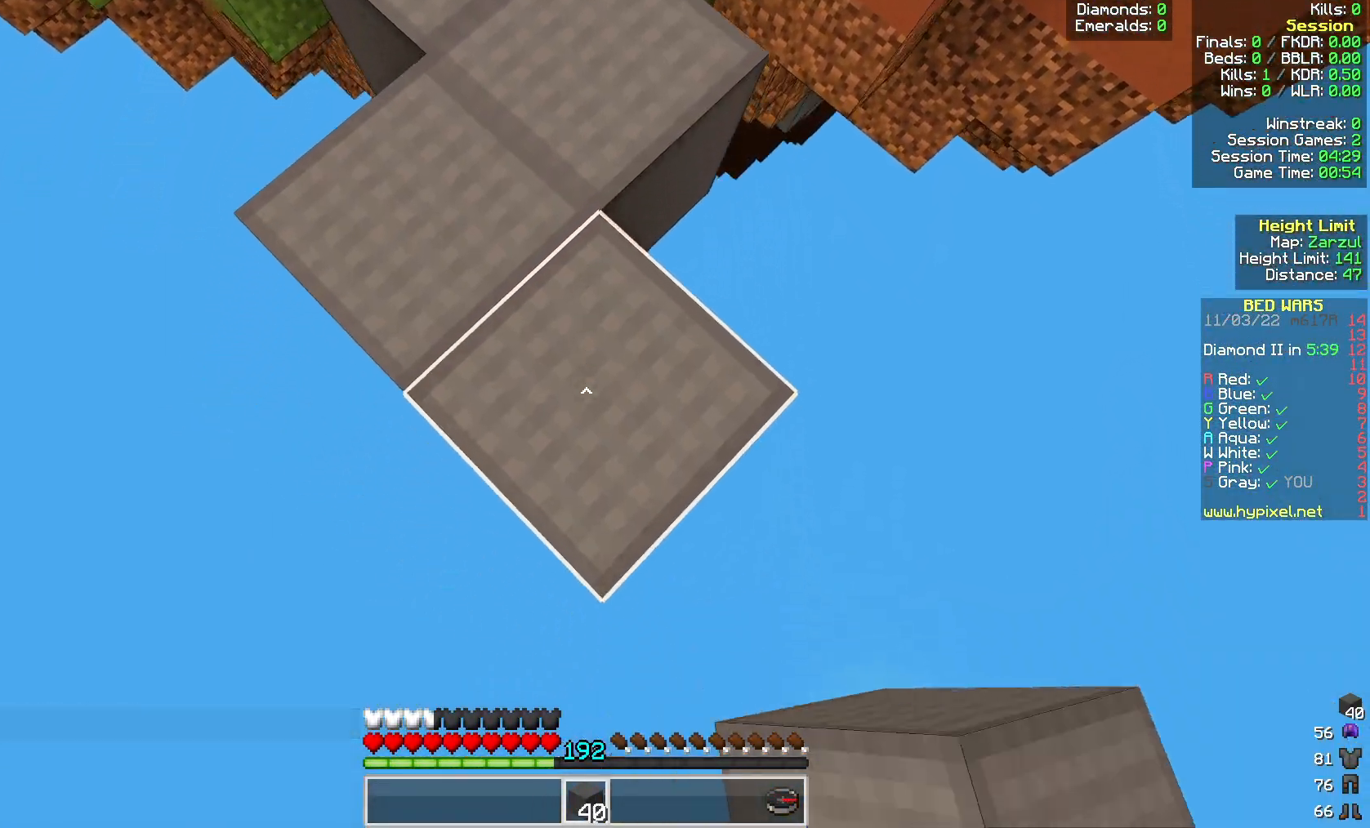
{"keys": ["s"], "mouse": [], "events": [[267, "mouse_right", "down"], [483, "mouse_right", "up"]]}
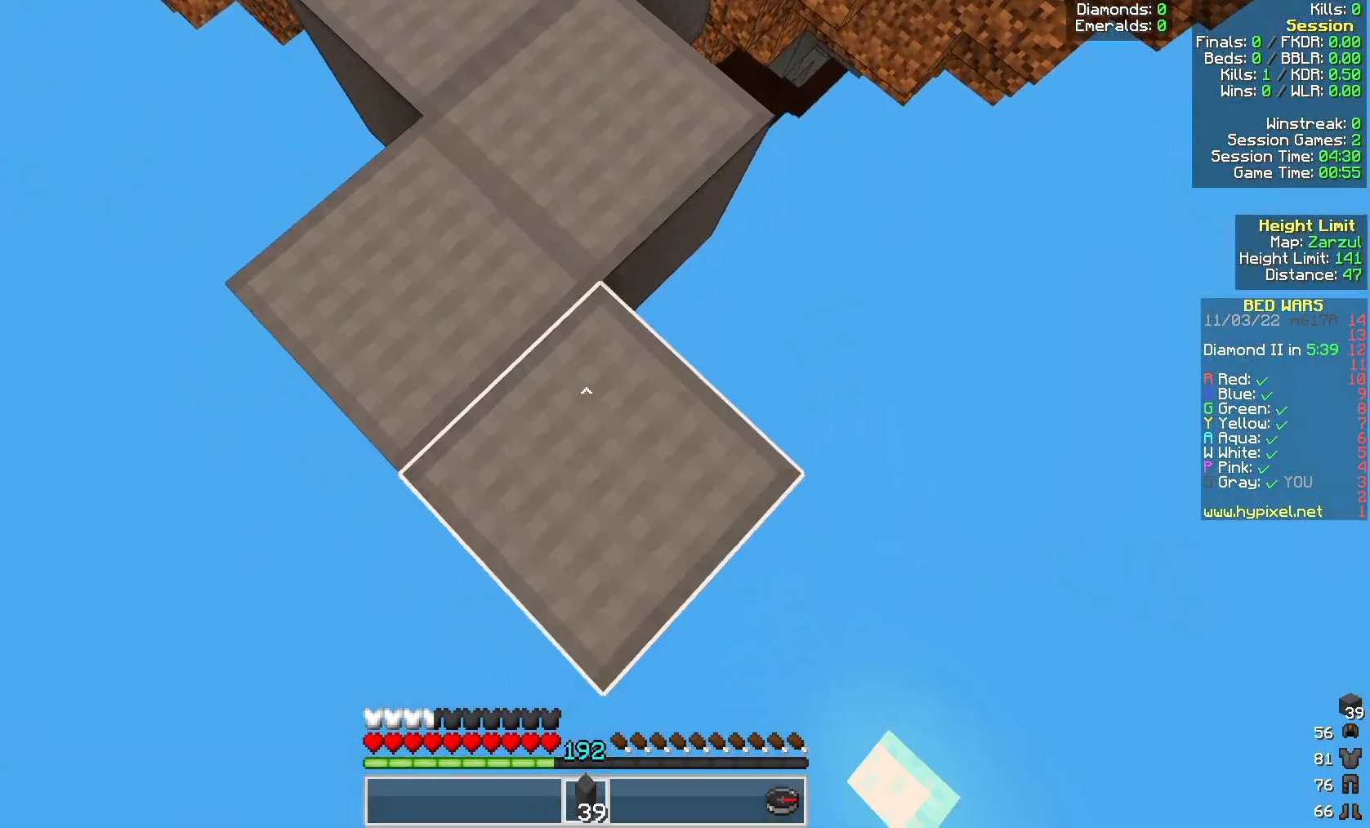
{"keys": ["s"], "mouse": [], "events": [[350, "mouse_right", "down"], [500, "mouse_right", "up"]]}
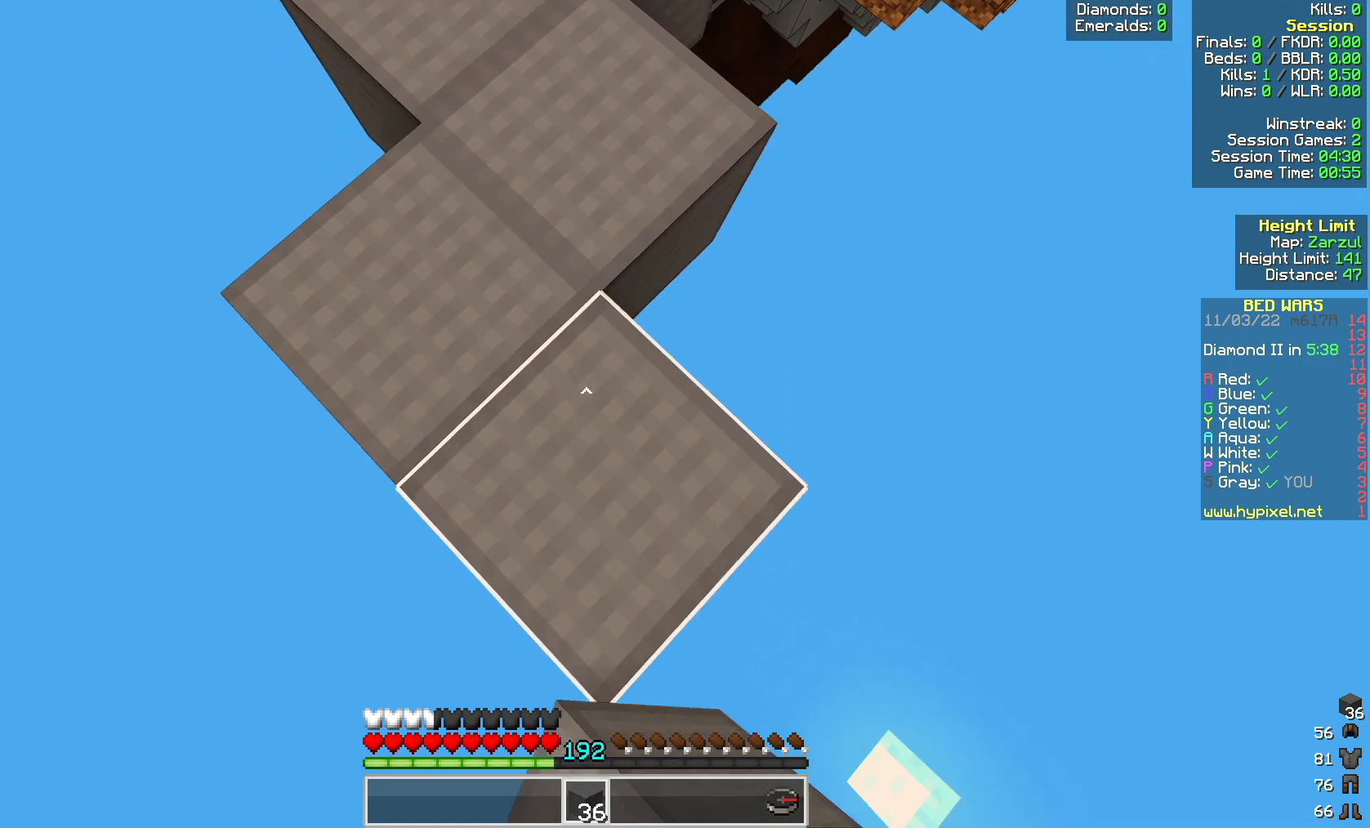
{"keys": ["s"], "mouse": ["right"], "events": [[383, "mouse_right", "down"]]}
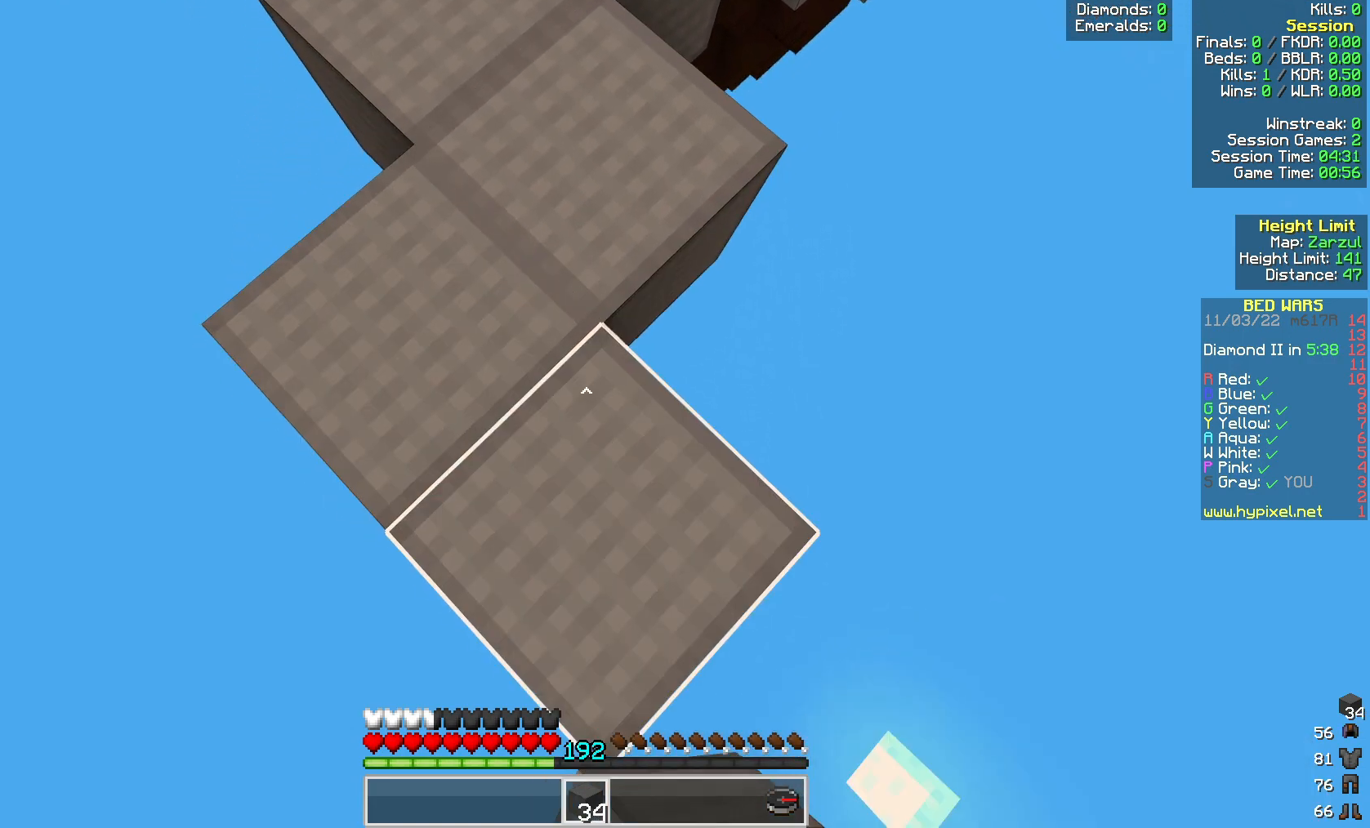
{"keys": ["s"], "mouse": ["right"], "events": [[67, "mouse_right", "up"], [433, "mouse_right", "down"]]}
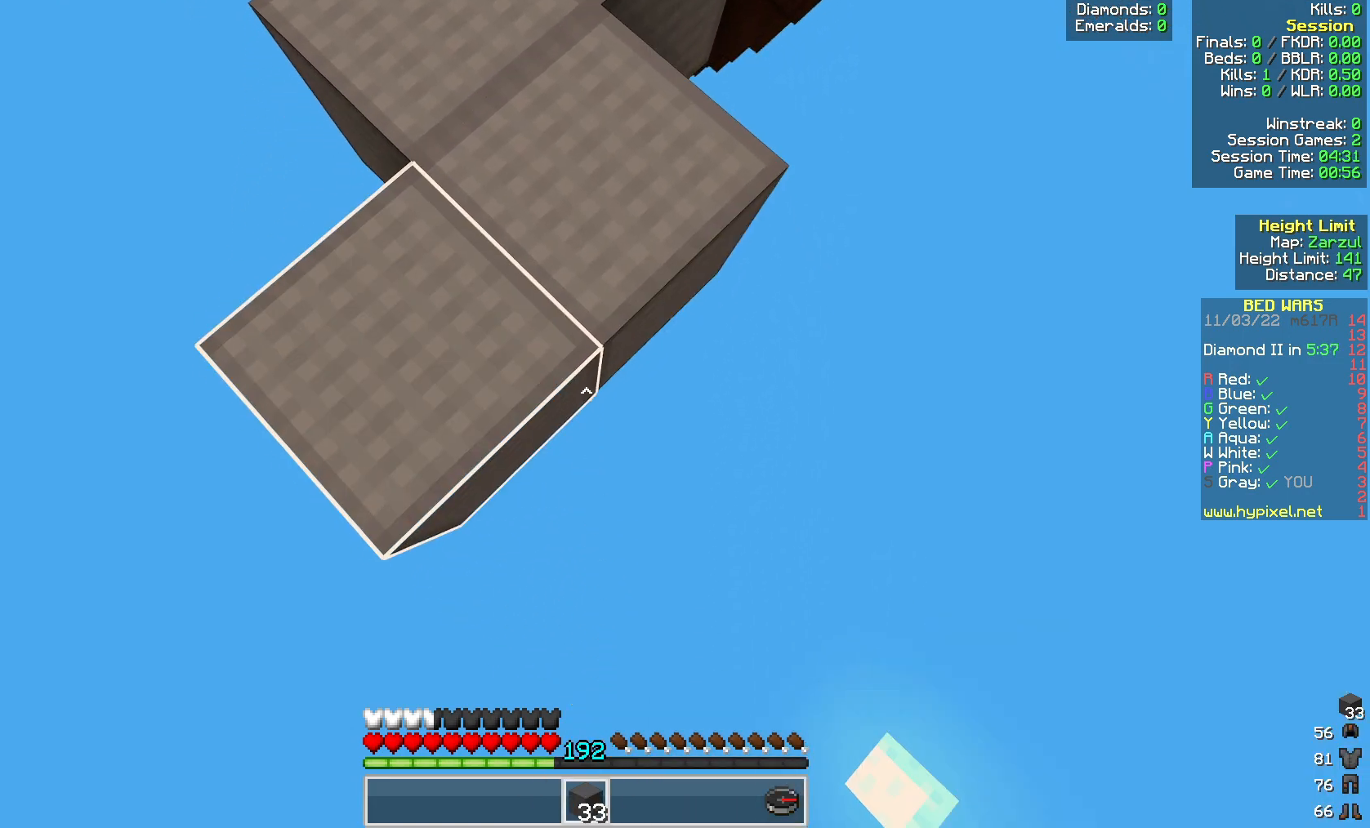
{"keys": ["s"], "mouse": ["right"], "events": [[83, "mouse_right", "up"], [433, "mouse_right", "down"]]}
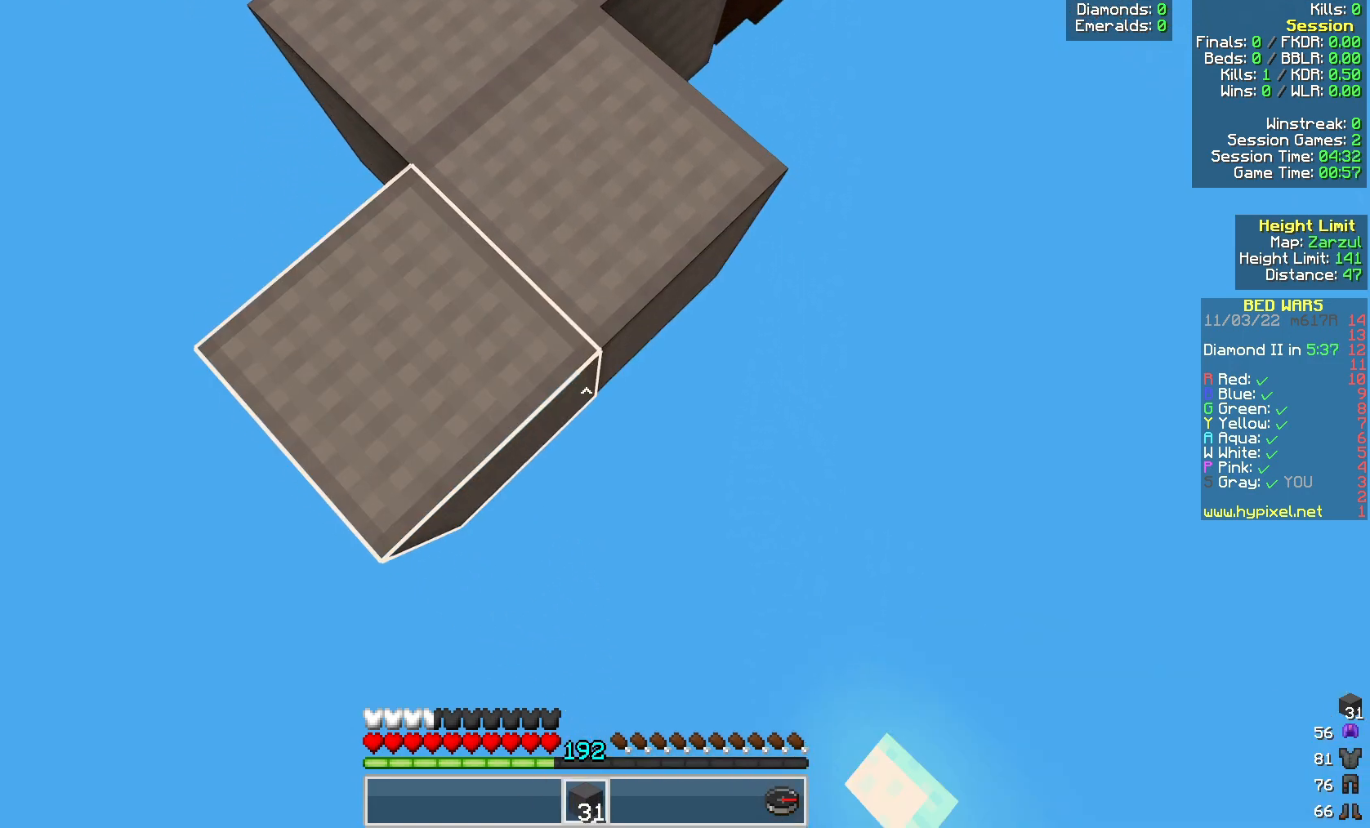
{"keys": ["s"], "mouse": ["right"], "events": [[83, "mouse_right", "up"], [450, "mouse_right", "down"]]}
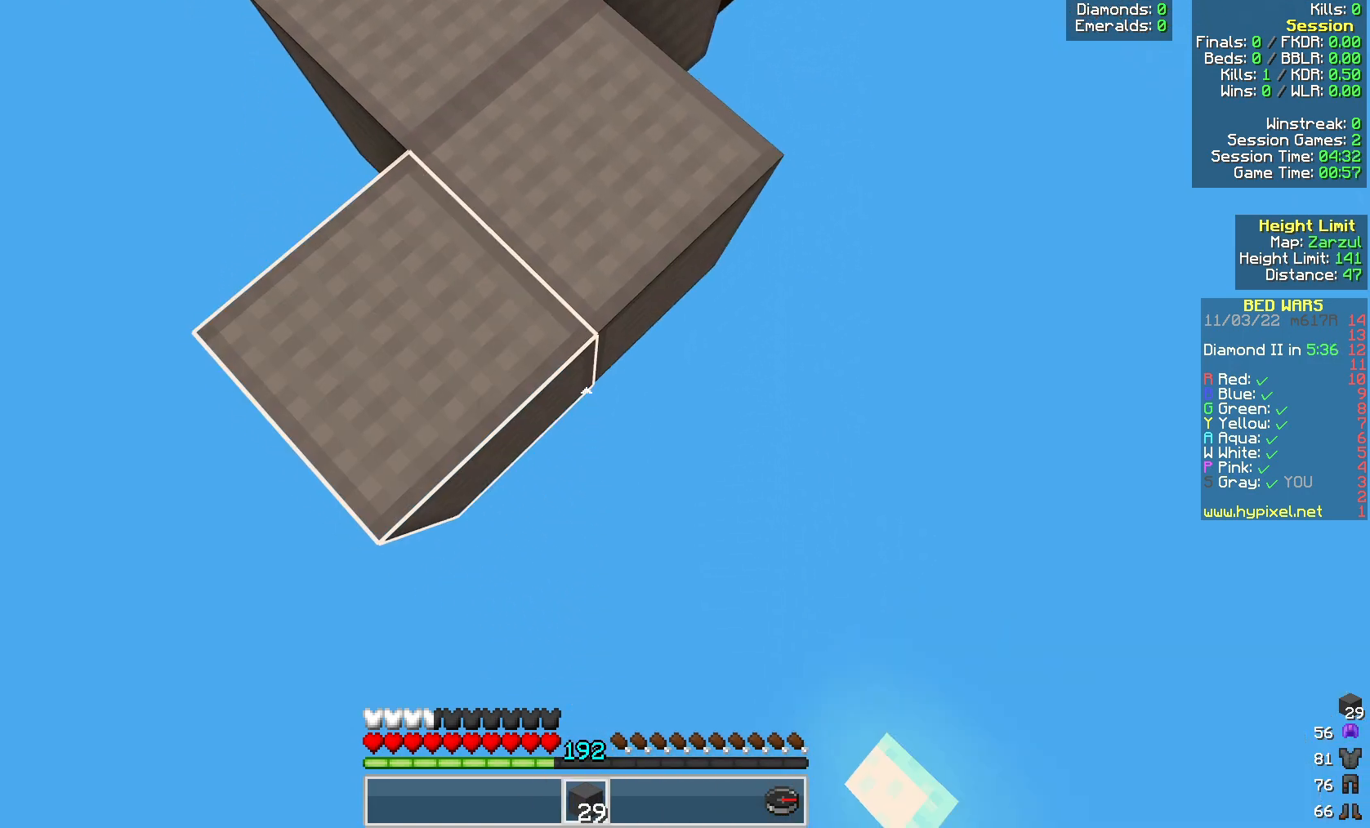
{"keys": ["s"], "mouse": ["right"], "events": [[117, "mouse_right", "up"], [483, "mouse_right", "down"]]}
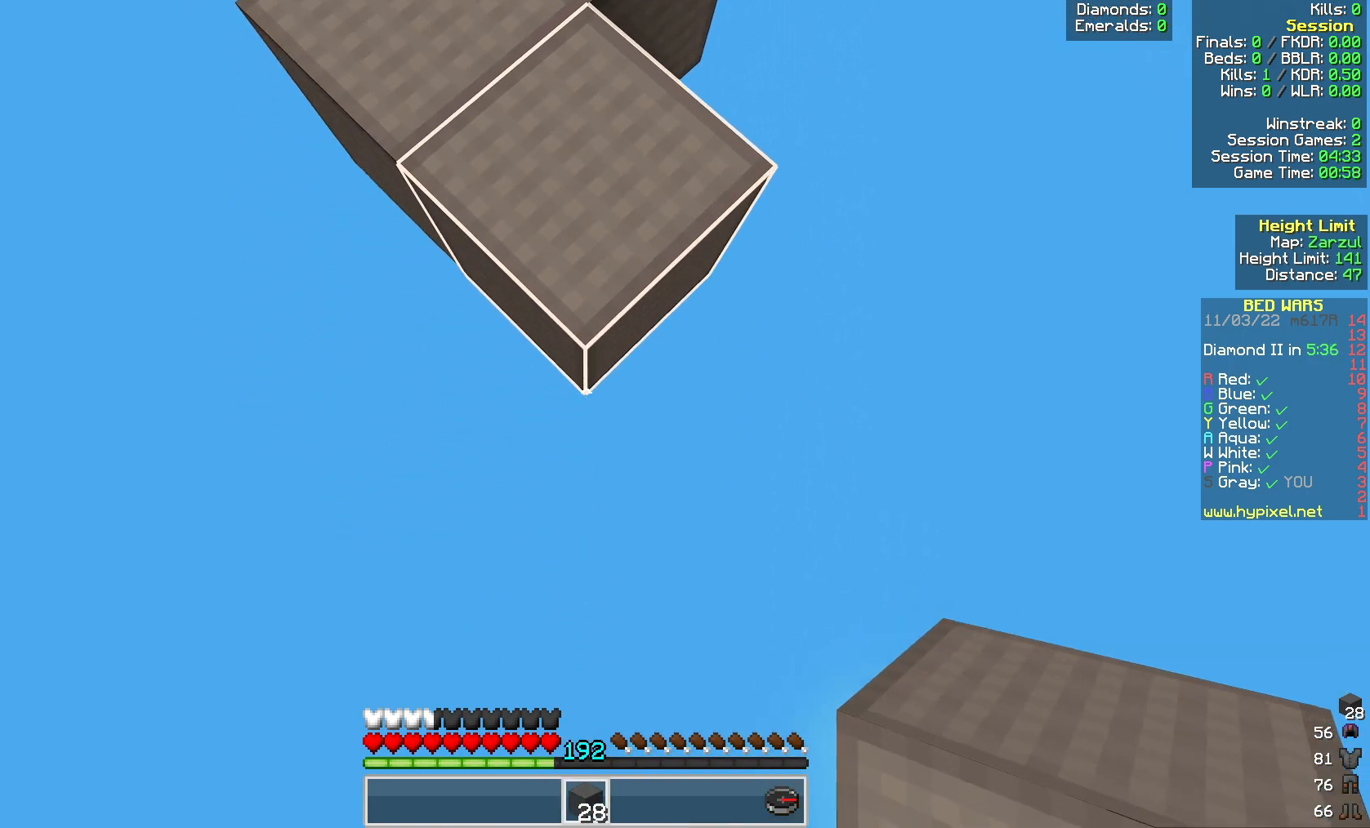
{"keys": ["s"], "mouse": ["right"], "events": [[167, "mouse_right", "up"], [483, "mouse_right", "down"]]}
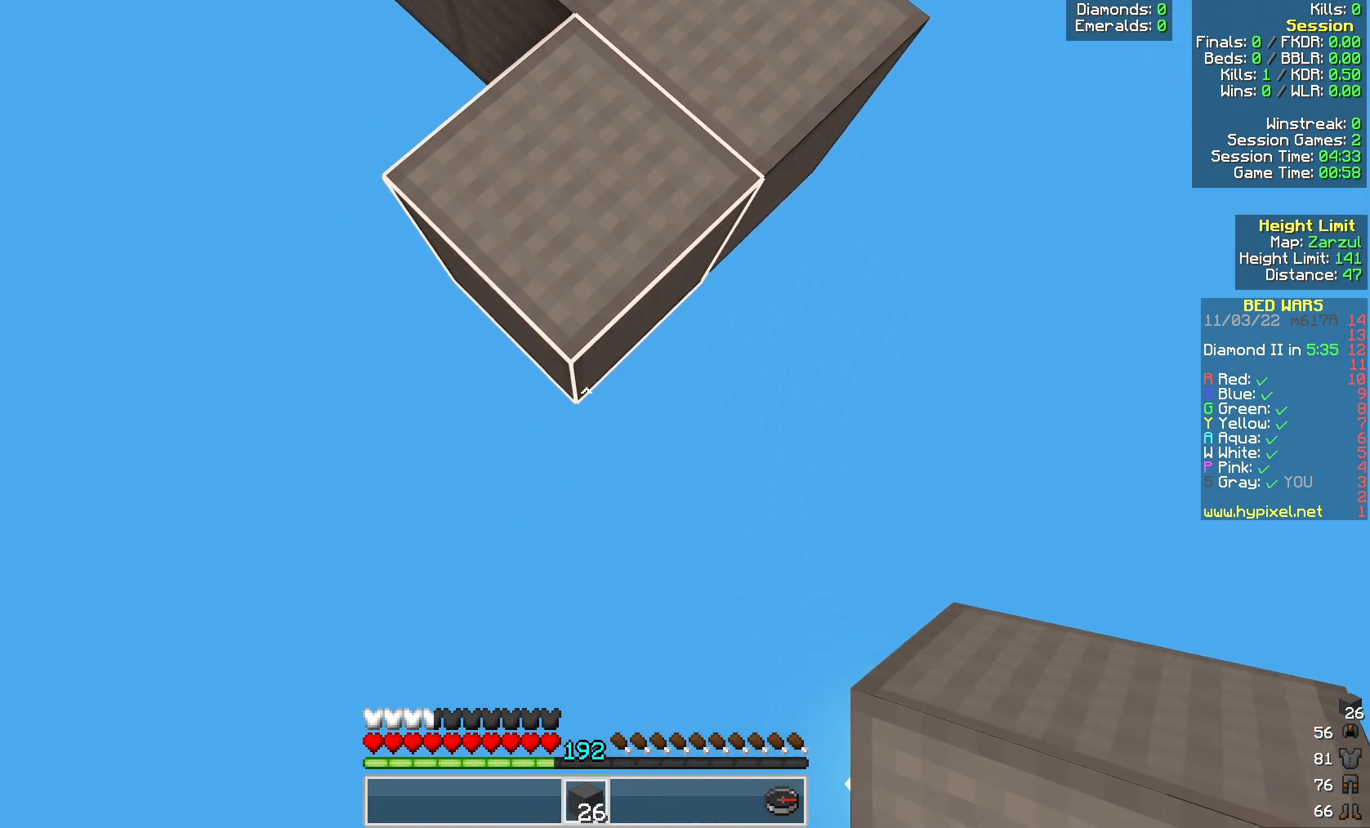
{"keys": ["s"], "mouse": [], "events": [[150, "mouse_right", "up"]]}
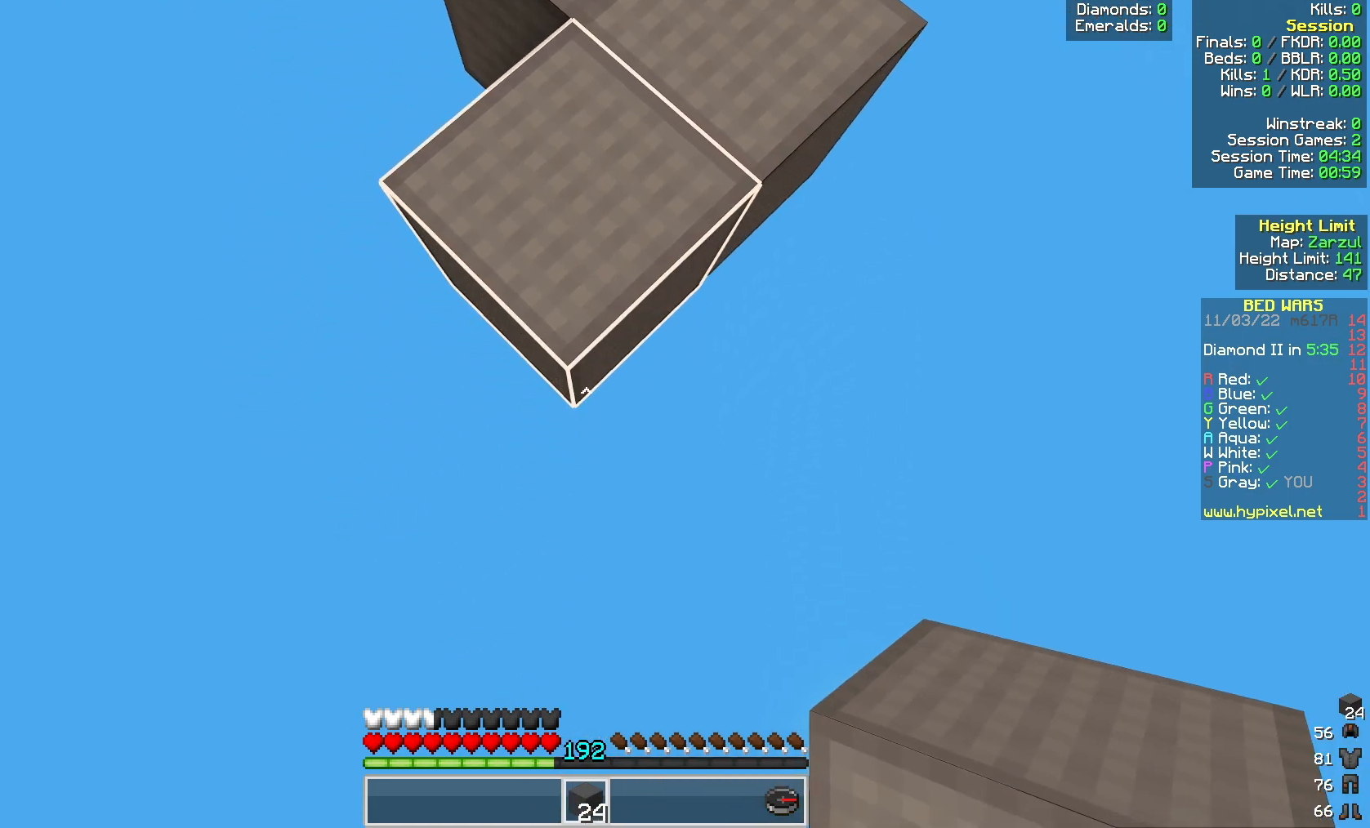
{"keys": ["s"], "mouse": [], "events": [[50, "mouse_right", "down"], [233, "mouse_right", "up"]]}
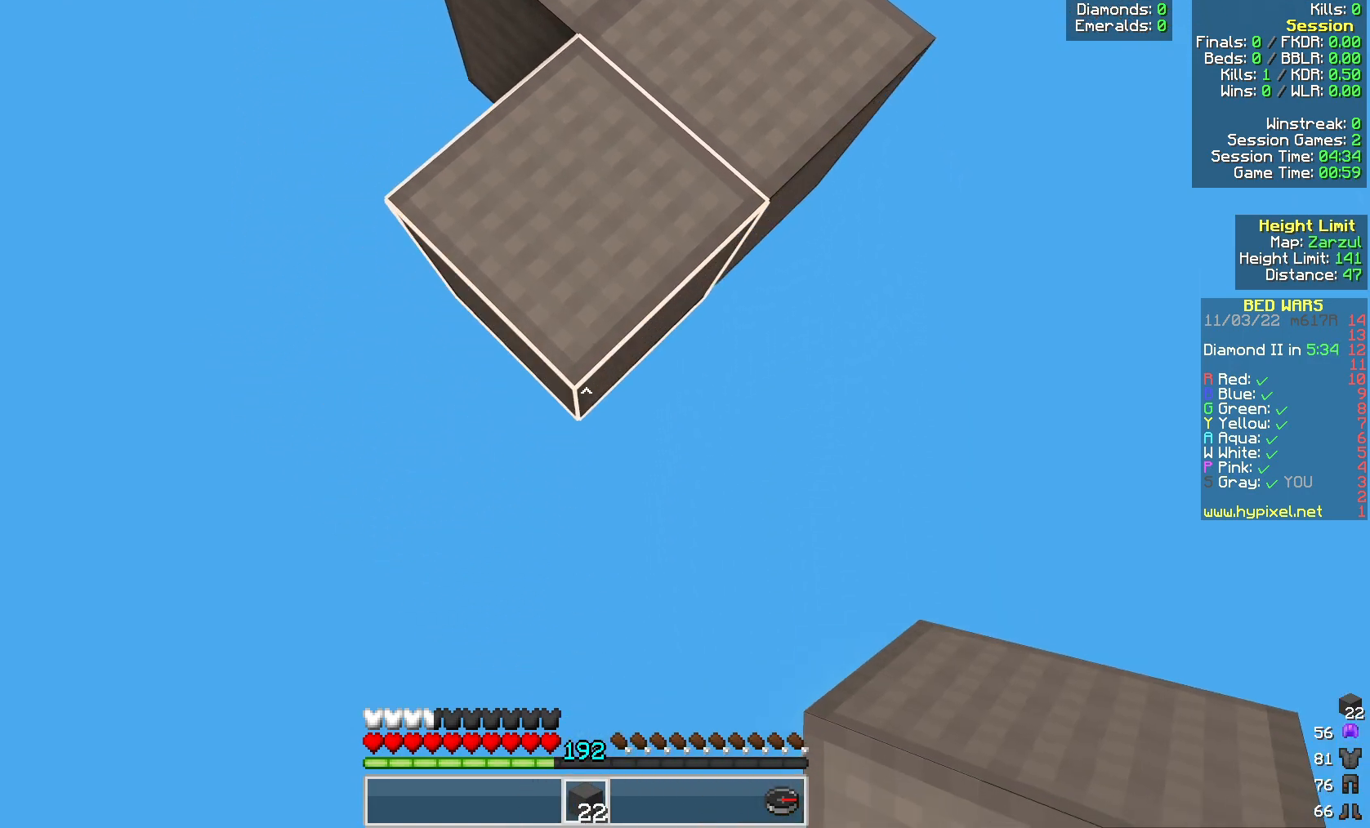
{"keys": ["s"], "mouse": [], "events": [[67, "mouse_right", "down"], [267, "mouse_right", "up"]]}
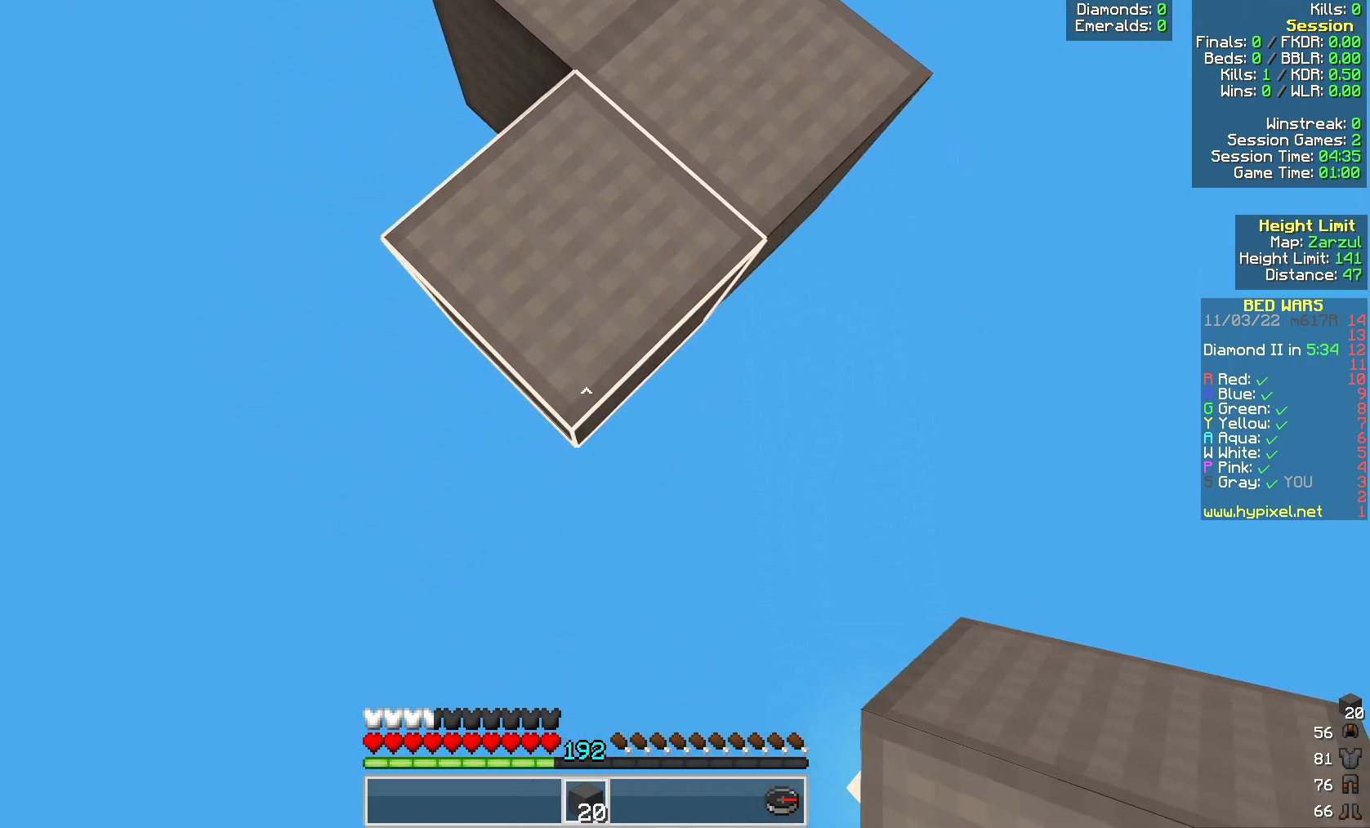
{"keys": ["s"], "mouse": [], "events": [[117, "mouse_right", "down"], [300, "mouse_right", "up"]]}
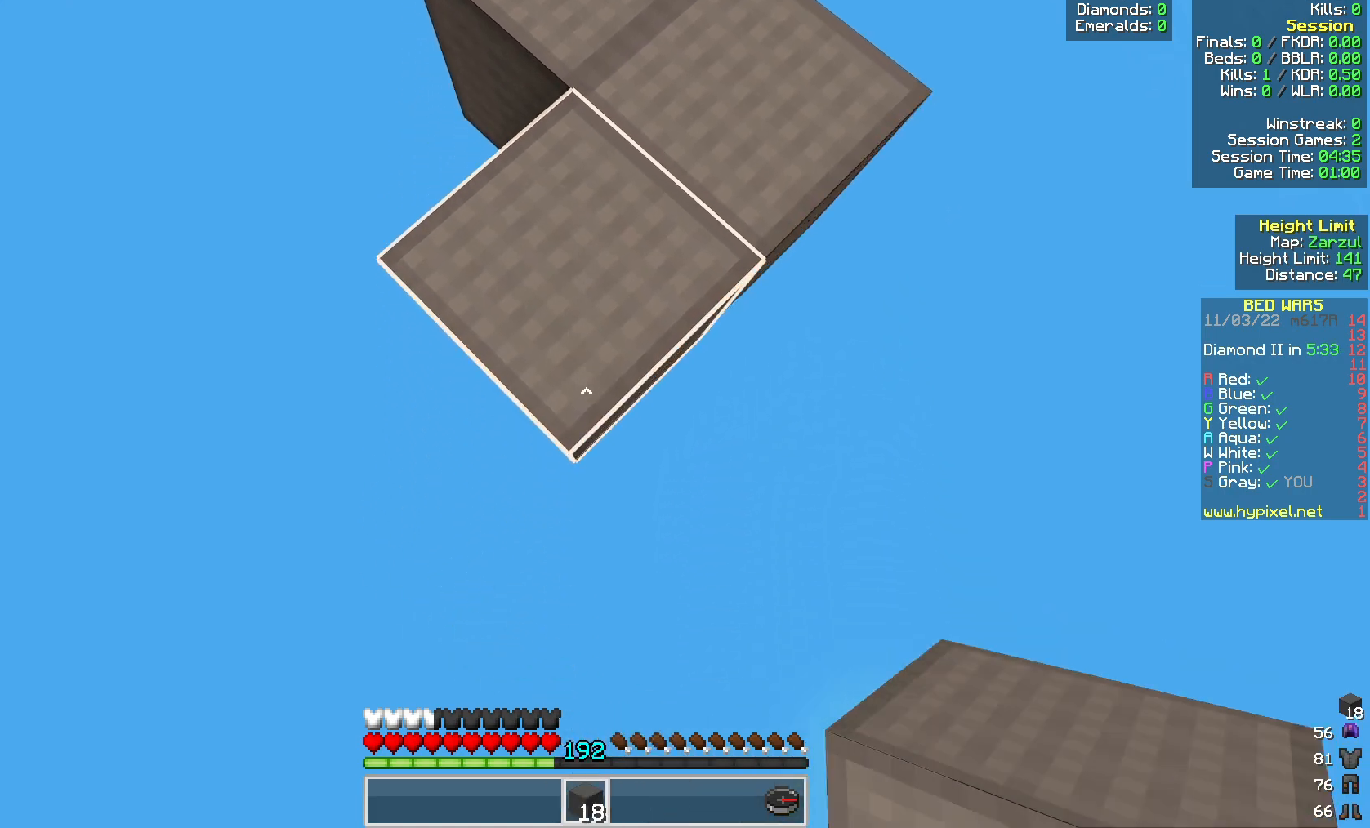
{"keys": ["s"], "mouse": [], "events": [[117, "mouse_right", "down"], [300, "mouse_right", "up"]]}
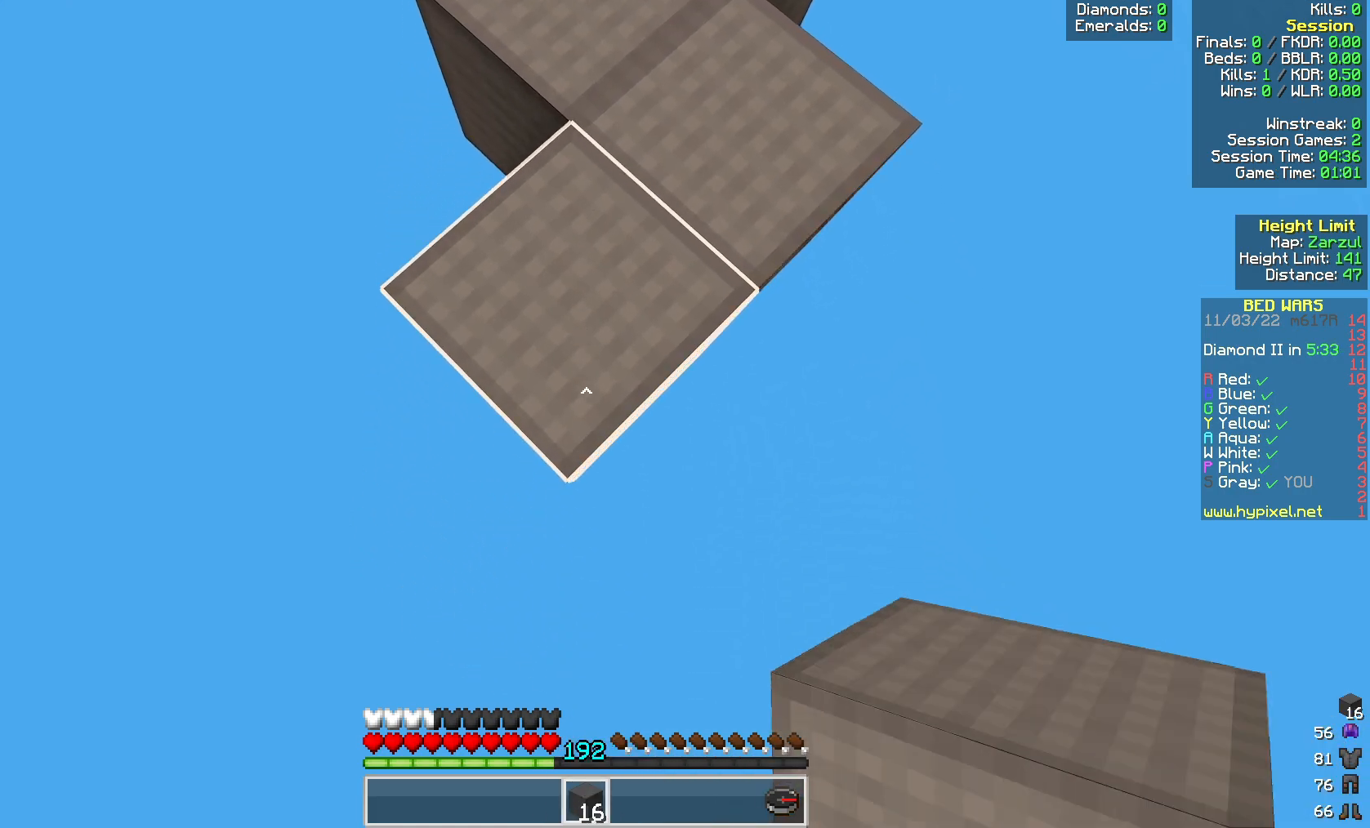
{"keys": ["s"], "mouse": [], "events": [[150, "mouse_right", "down"], [317, "mouse_right", "up"]]}
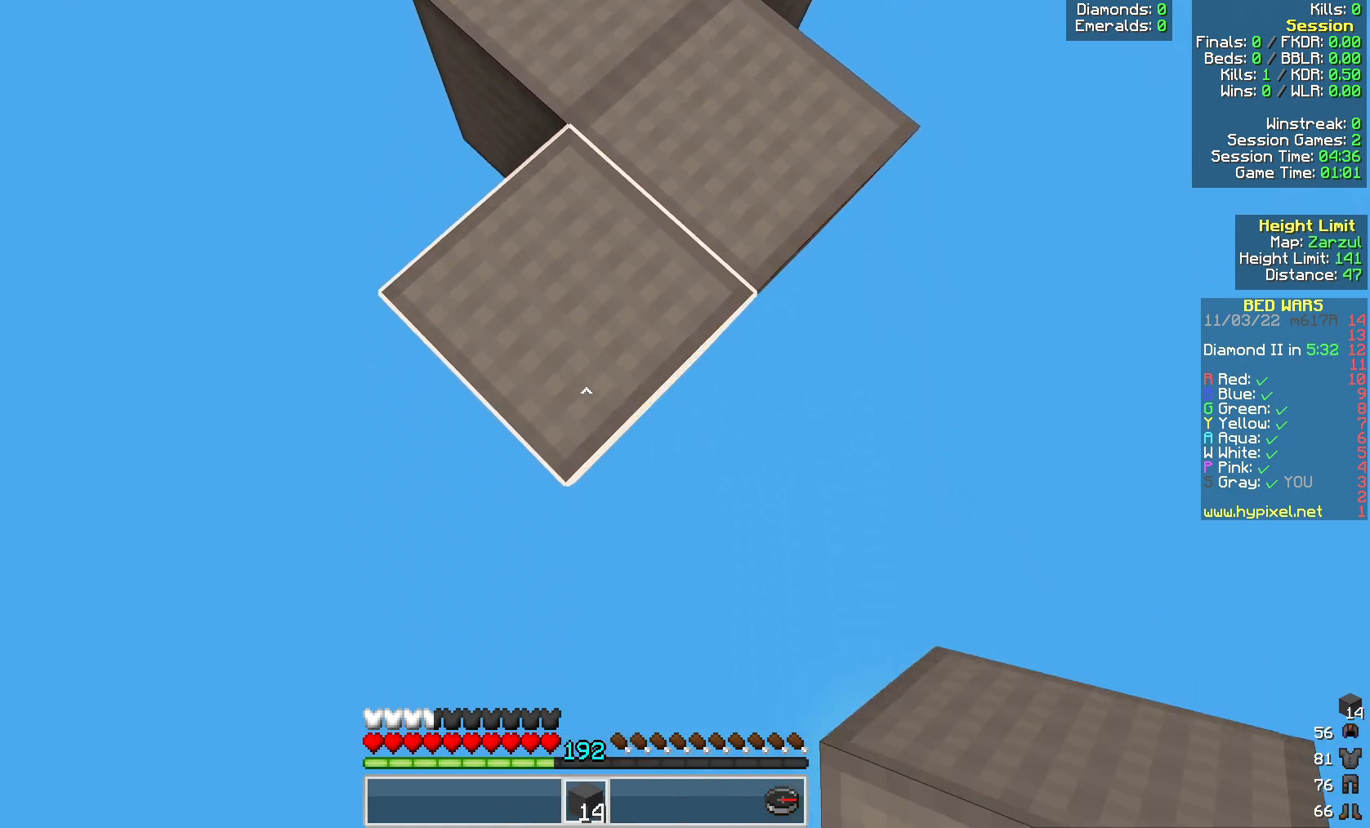
{"keys": ["s"], "mouse": [], "events": [[183, "mouse_right", "down"], [333, "mouse_right", "up"]]}
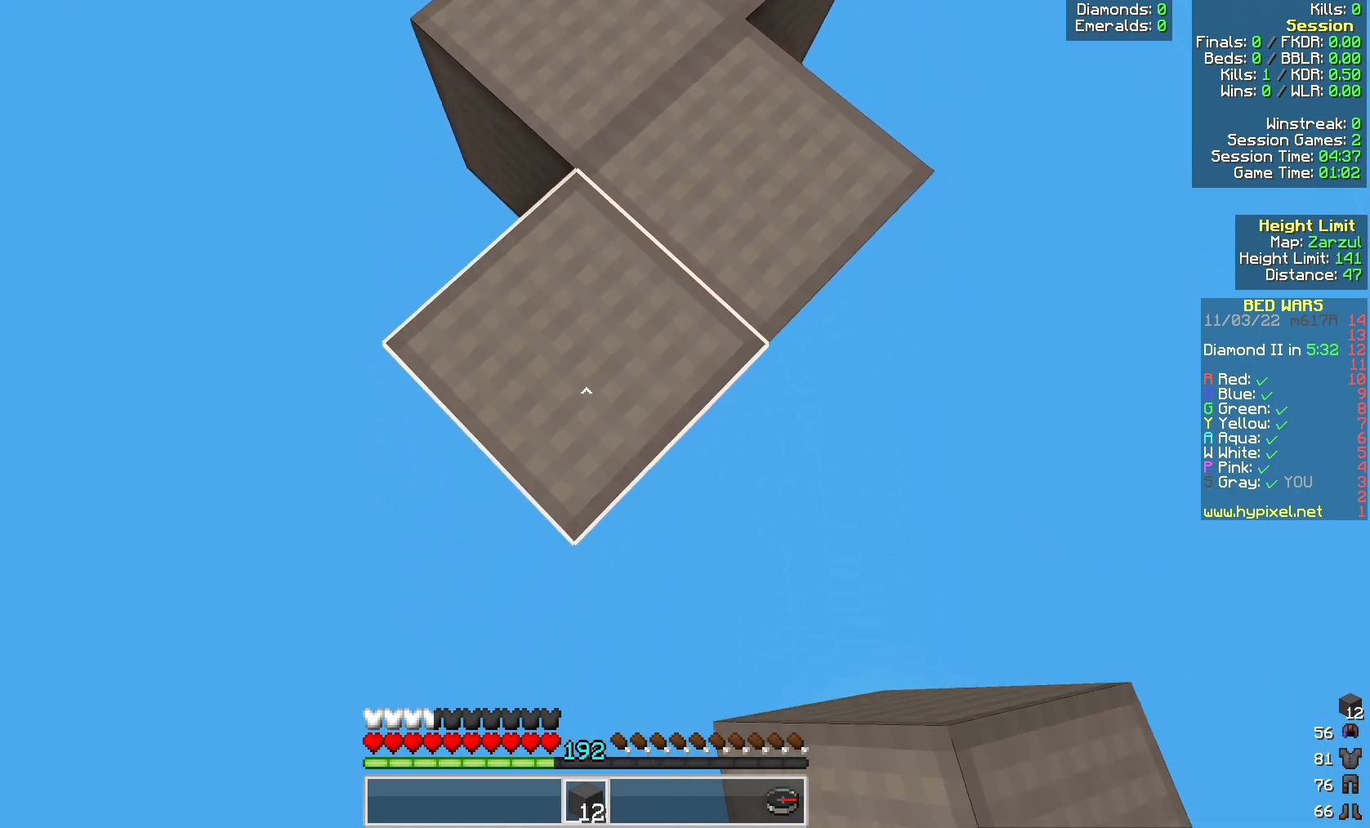
{"keys": ["s"], "mouse": [], "events": [[200, "mouse_right", "down"], [383, "mouse_right", "up"]]}
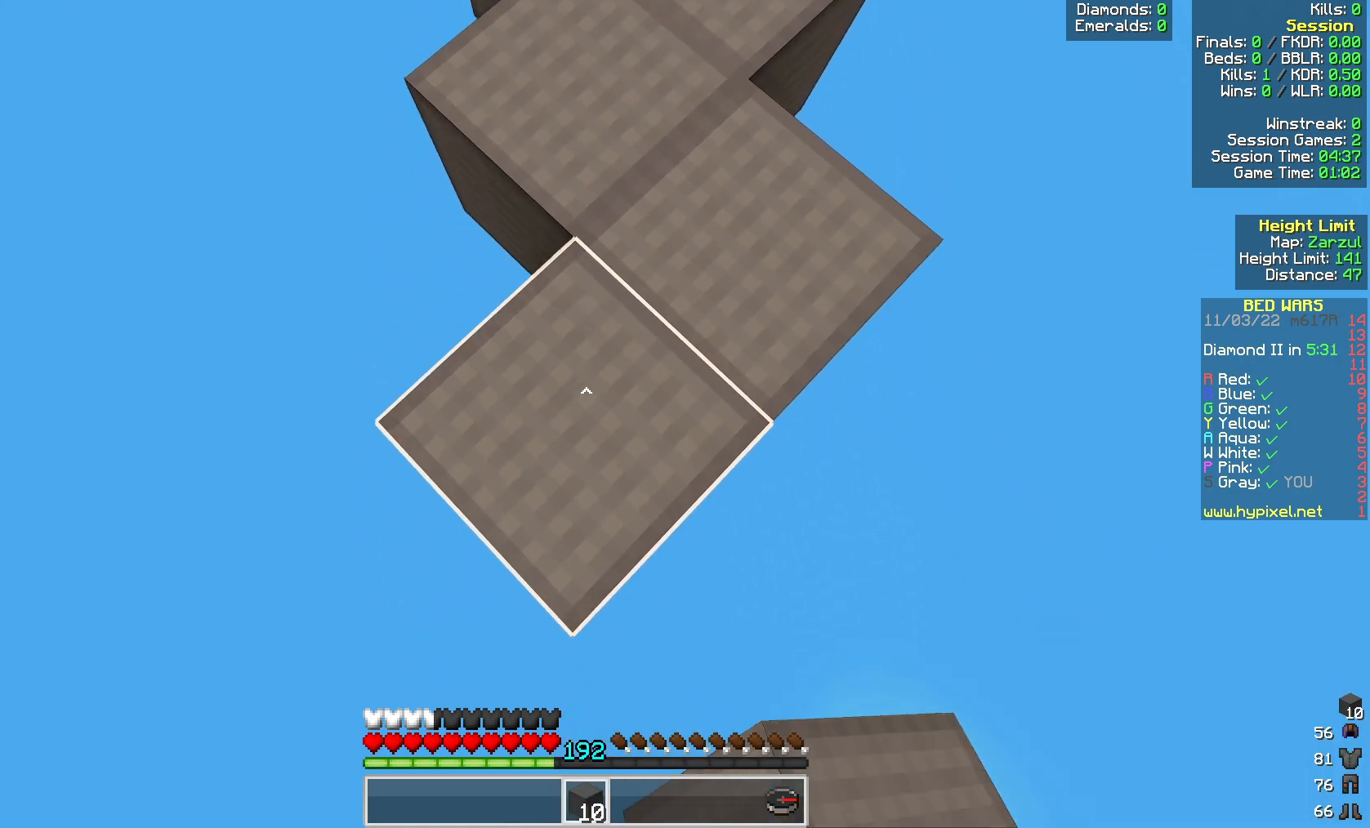
{"keys": ["s"], "mouse": [], "events": [[300, "mouse_right", "down"], [483, "mouse_right", "up"]]}
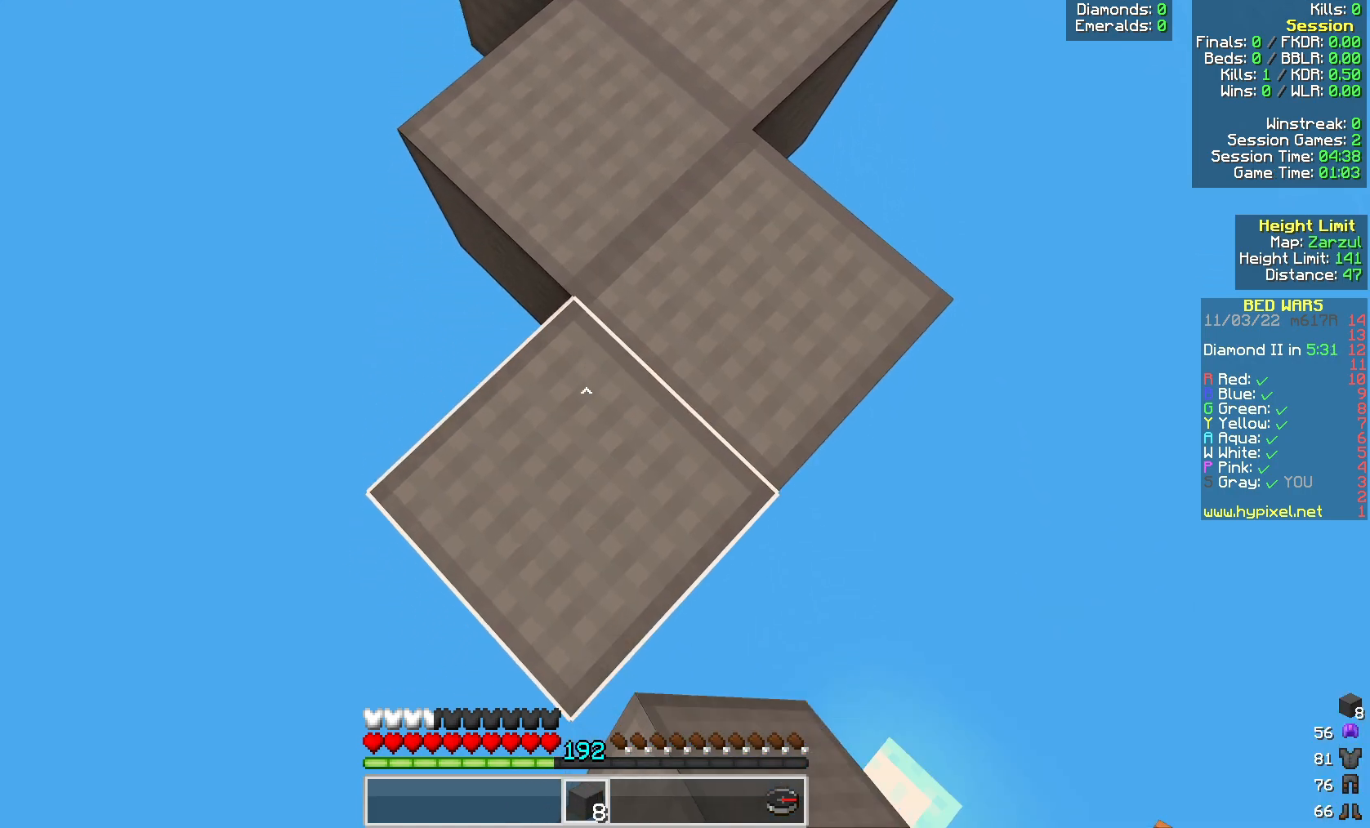
{"keys": ["s"], "mouse": ["right"], "events": [[383, "mouse_right", "down"]]}
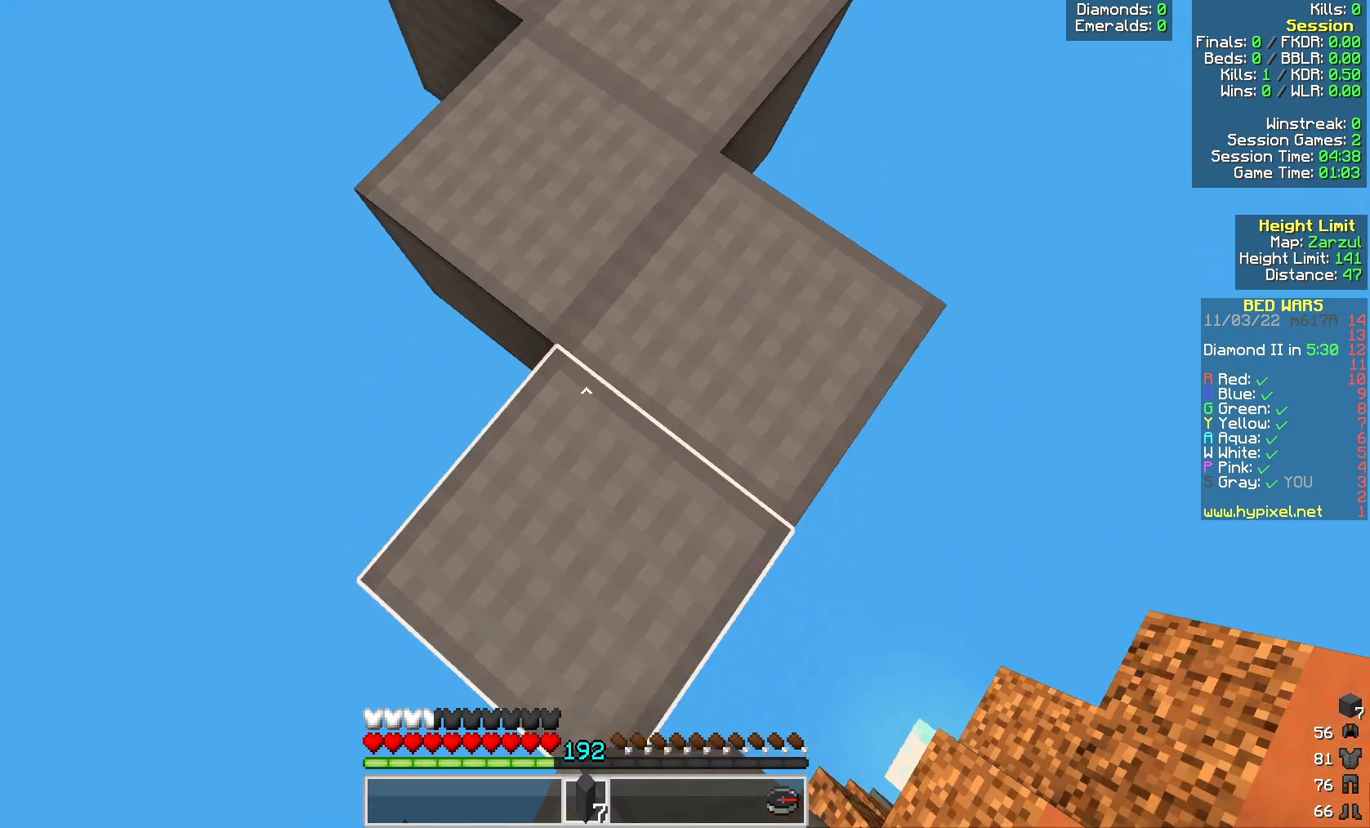
{"keys": [], "mouse": [], "events": [[17, "s", "up"], [33, "mouse_right", "up"]]}
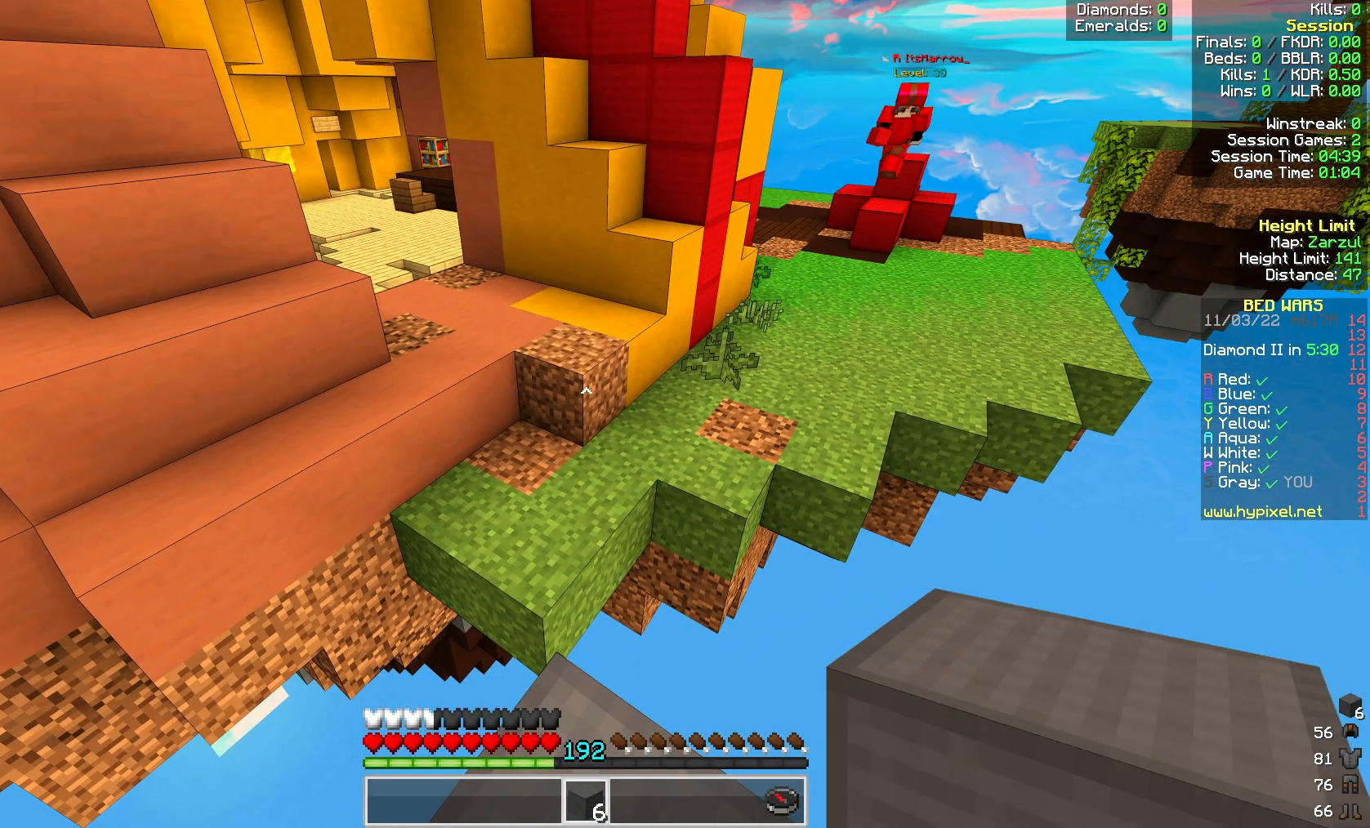
{"keys": [], "mouse": [], "events": []}
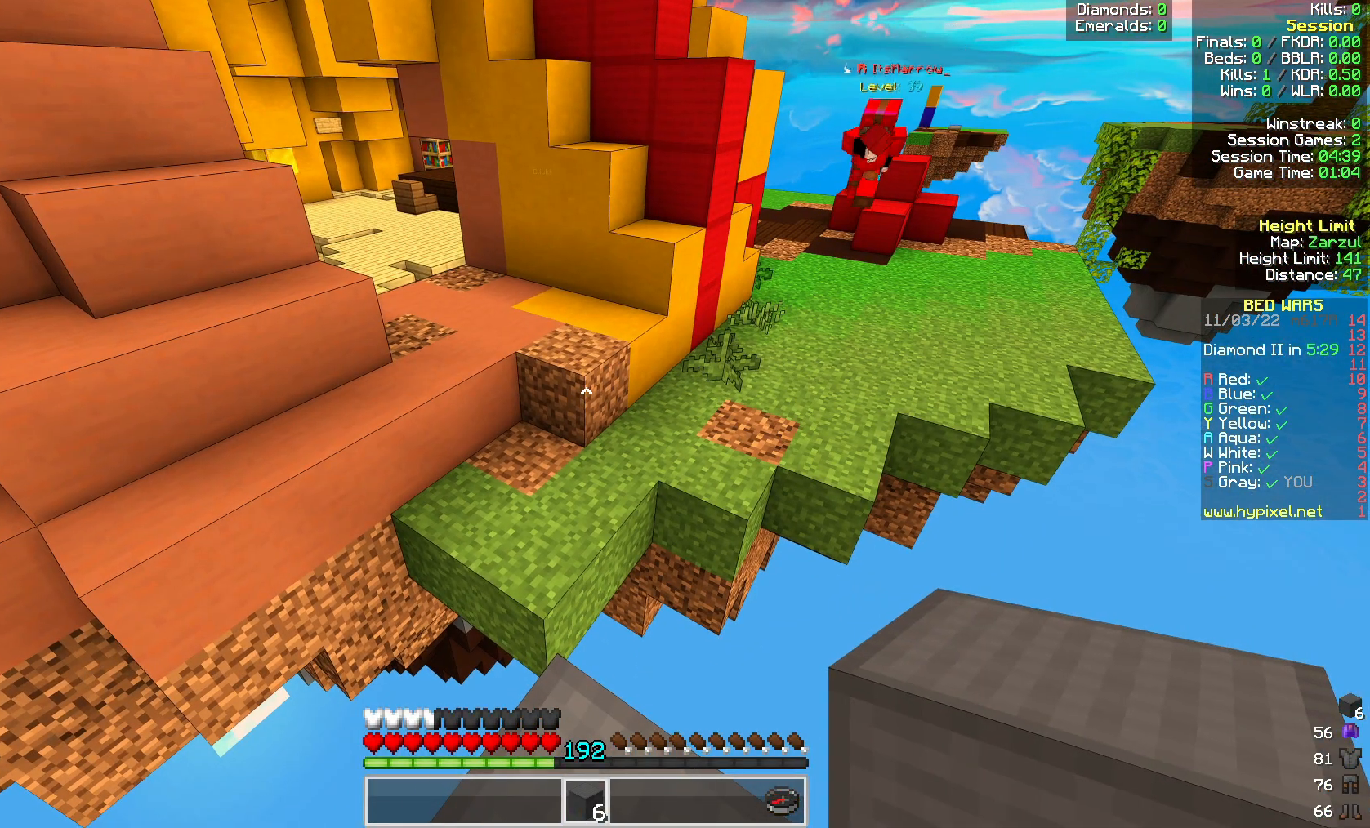
{"keys": [], "mouse": [], "events": [[17, "s", "down"], [383, "s", "up"]]}
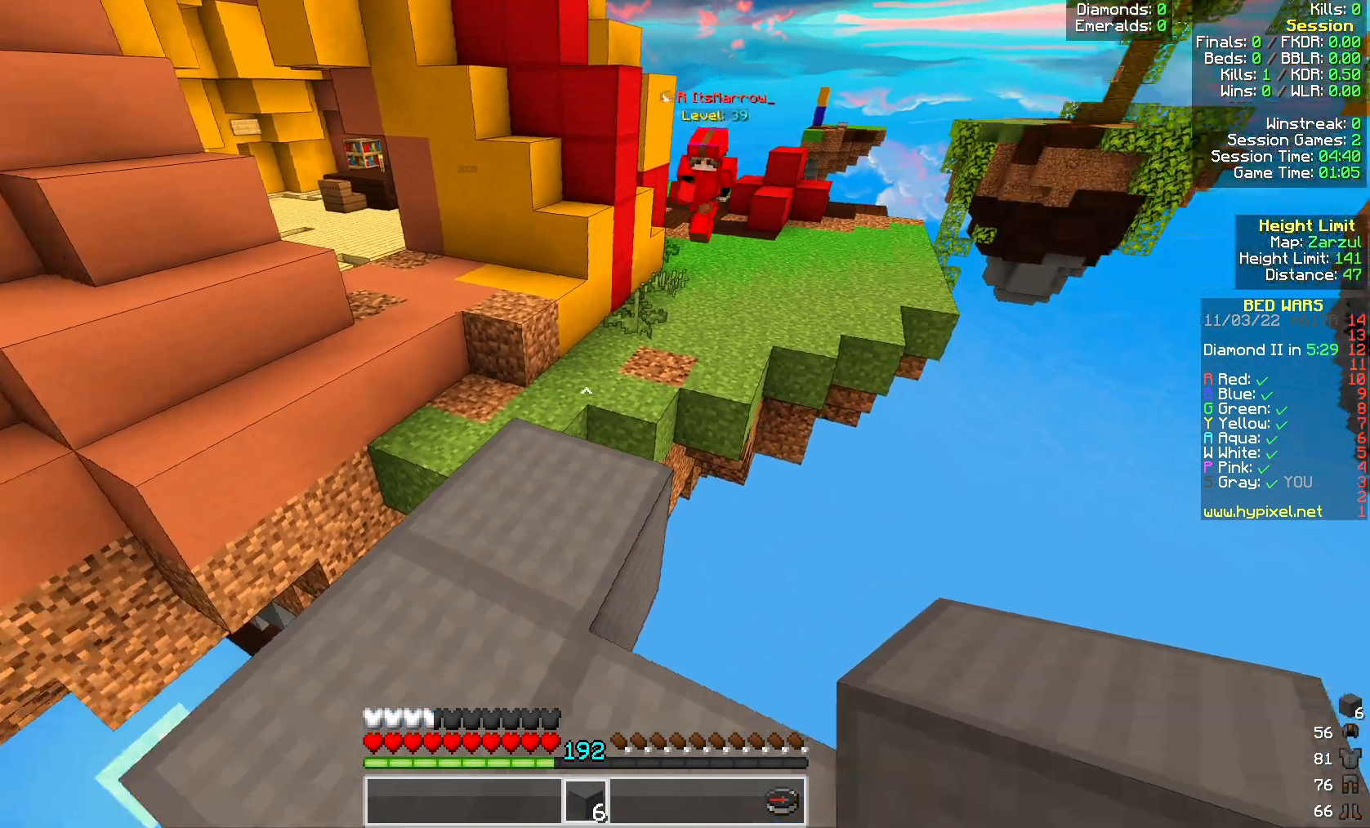
{"keys": ["d", "w"], "mouse": [], "events": [[400, "w", "down"], [483, "d", "down"]]}